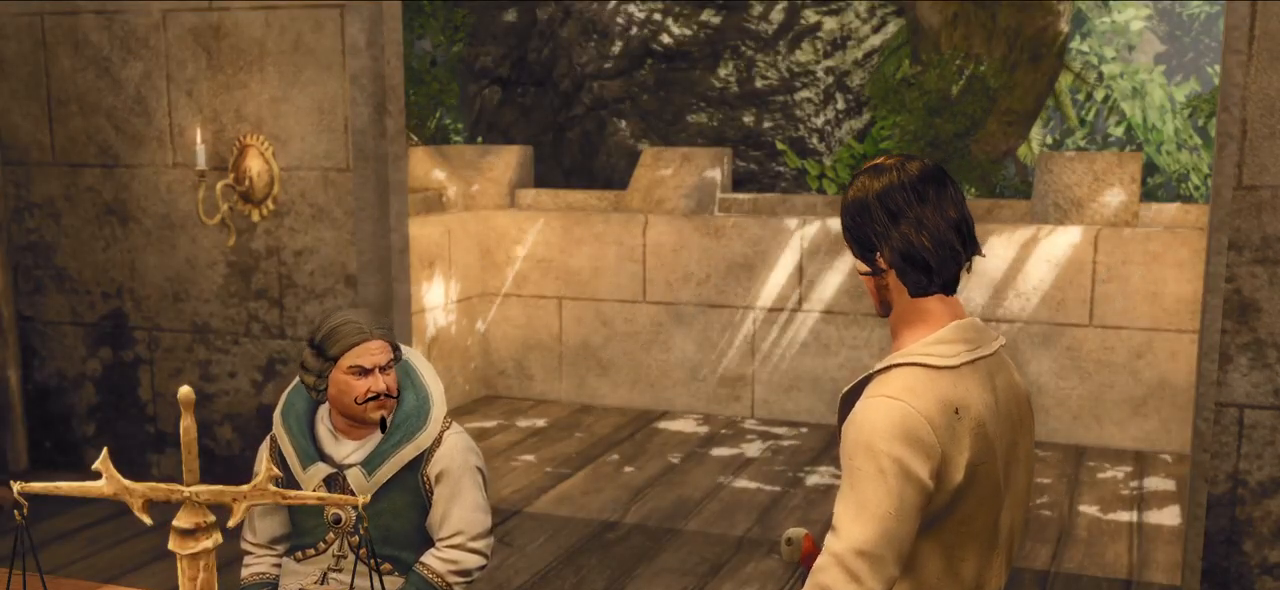
Gameplay with keyboard and mouse; each line is a JSON object with the keys and mouse buttons held at the frame after it. "events" lists presses ("down") and releases ("up") of "a", "ctrl", "d", "e", "q", "s", "shift", "space", "w", "mouse_left", "mouse_wheel", "mouse_right", "mouse_mb4" and "mouse_mb5" between this image and that frame as [ms after this image, input, new state], when the widget could be followed in between. "mouse_left", "mouse_wheel", "mouse_right", "mouse_mb4", "mouse_mb5" = the "left", "wheel", "right", "mb4", "mb5" buttons of the "mouse" list. No other keys are recorded. "wheel" means that the mouse wheel is clicked or scrolled. Mouse movement is not recorded.
{"keys": [], "mouse": [], "events": [[300, "mouse_left", "down"], [420, "mouse_left", "up"]]}
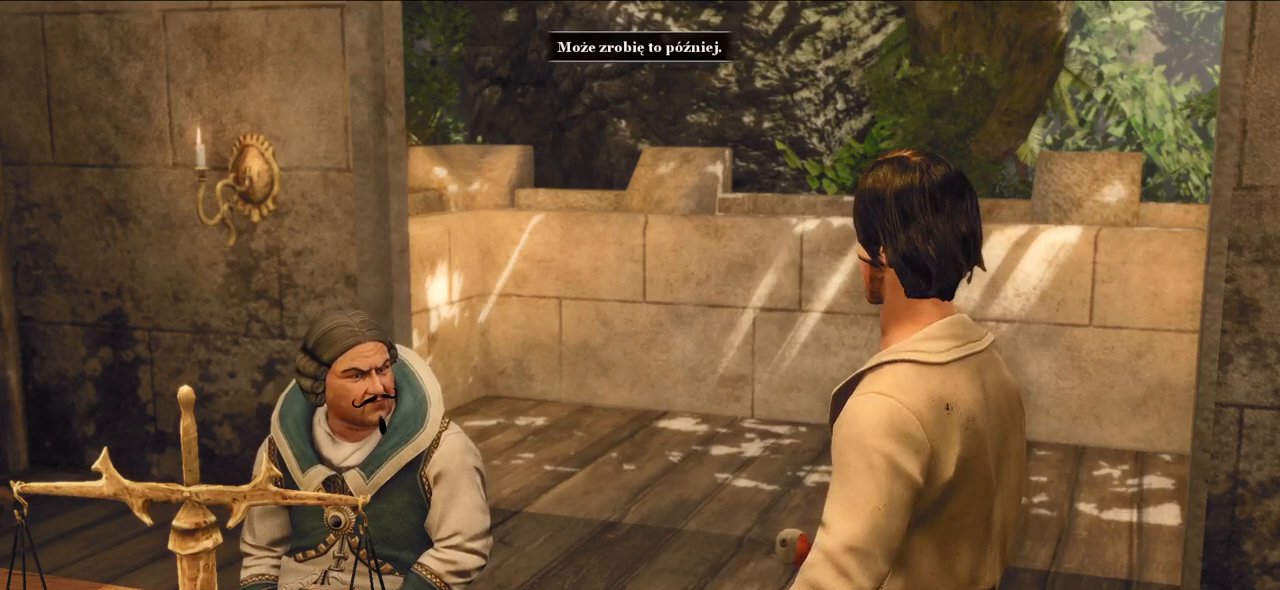
{"keys": [], "mouse": [], "events": []}
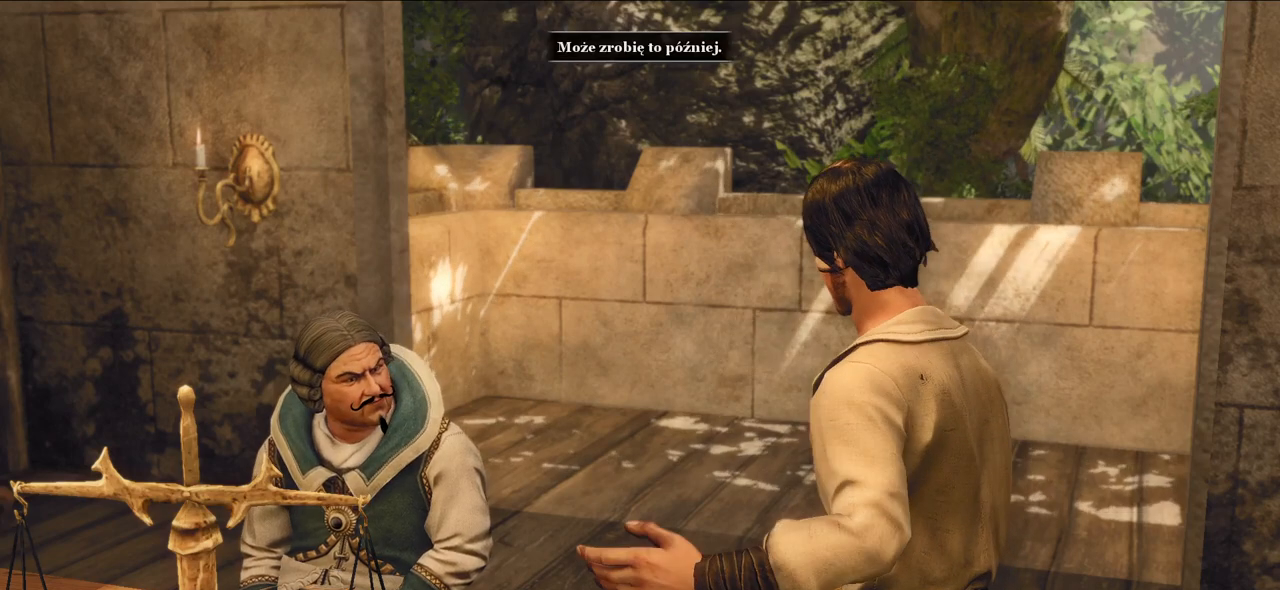
{"keys": [], "mouse": [], "events": []}
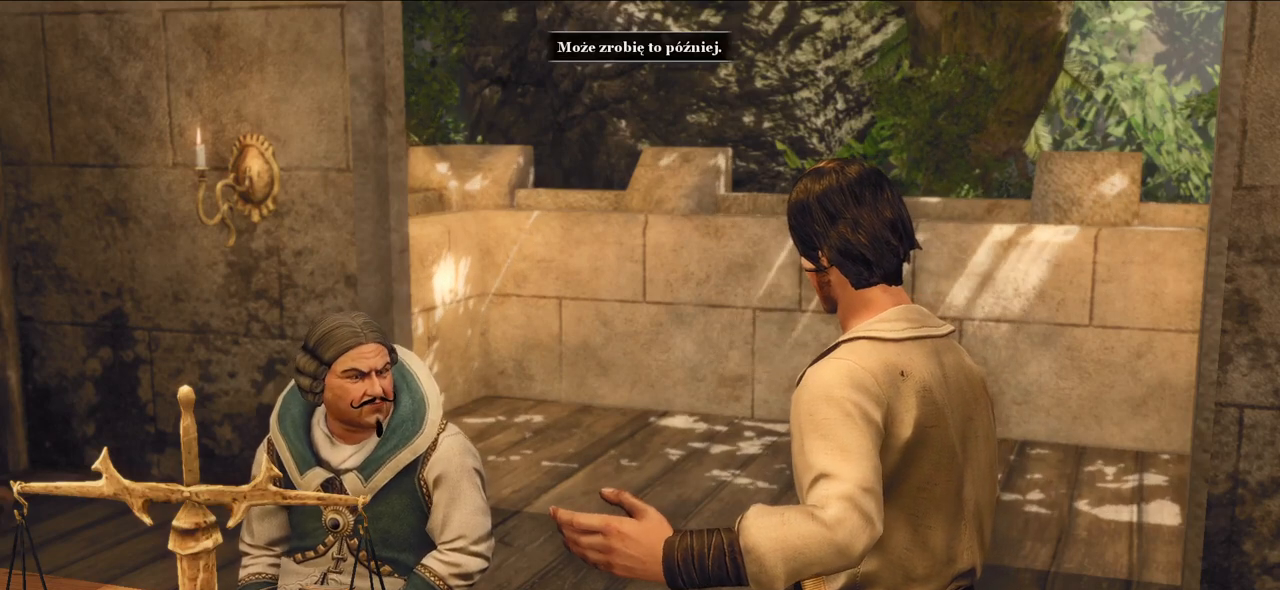
{"keys": [], "mouse": [], "events": []}
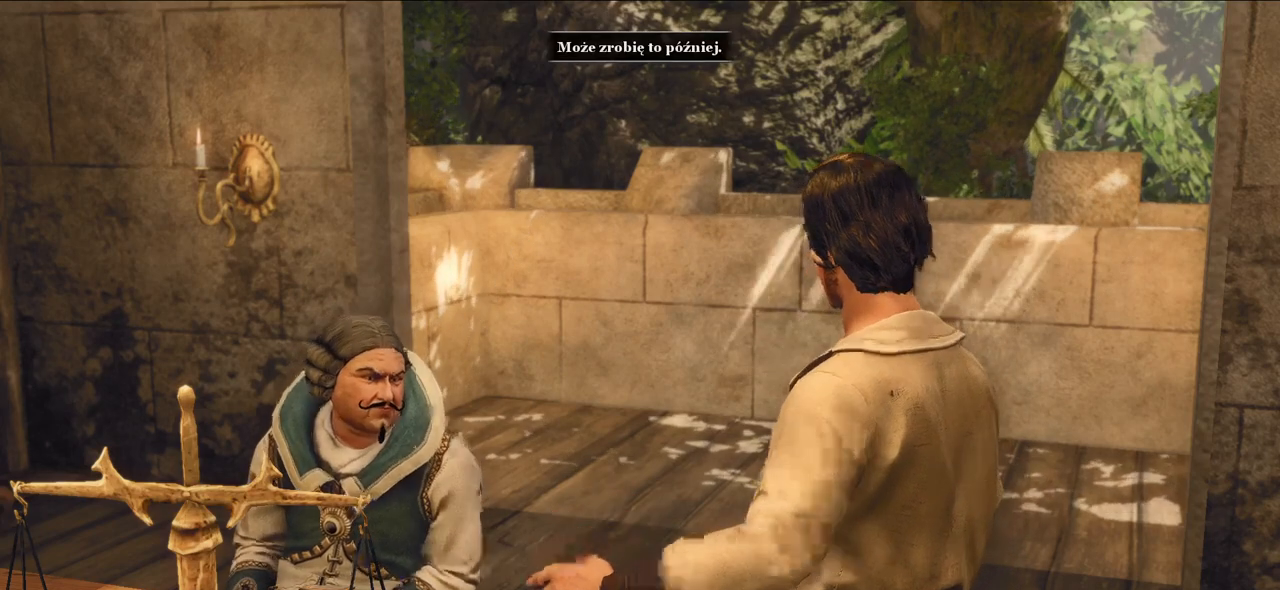
{"keys": [], "mouse": [], "events": []}
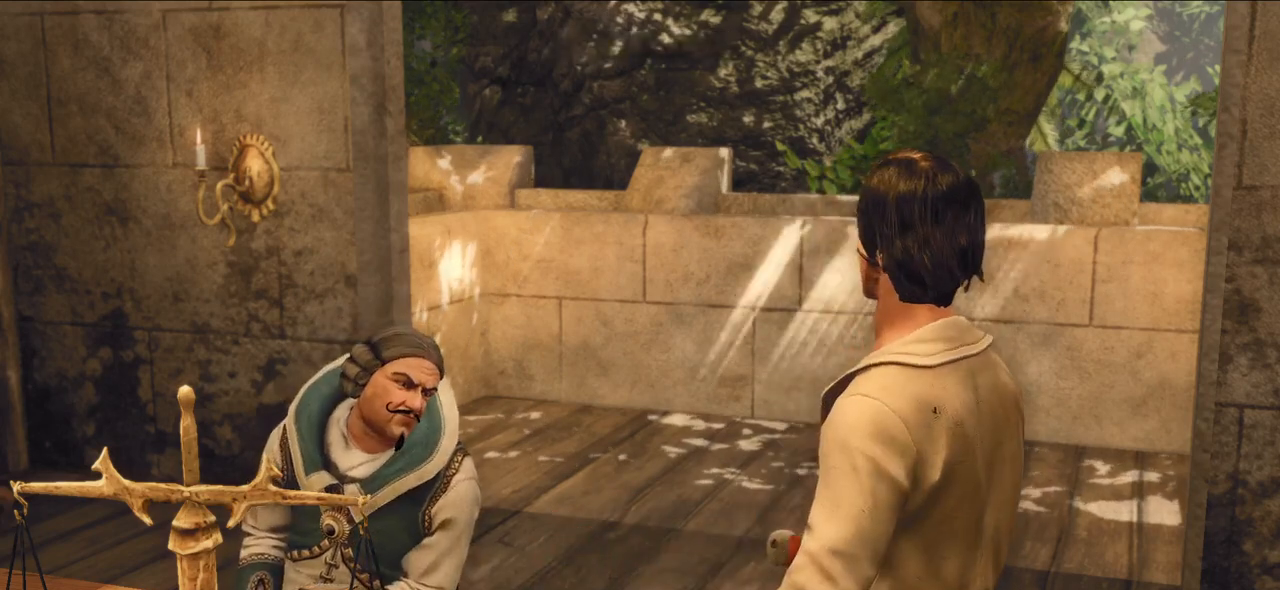
{"keys": [], "mouse": [], "events": []}
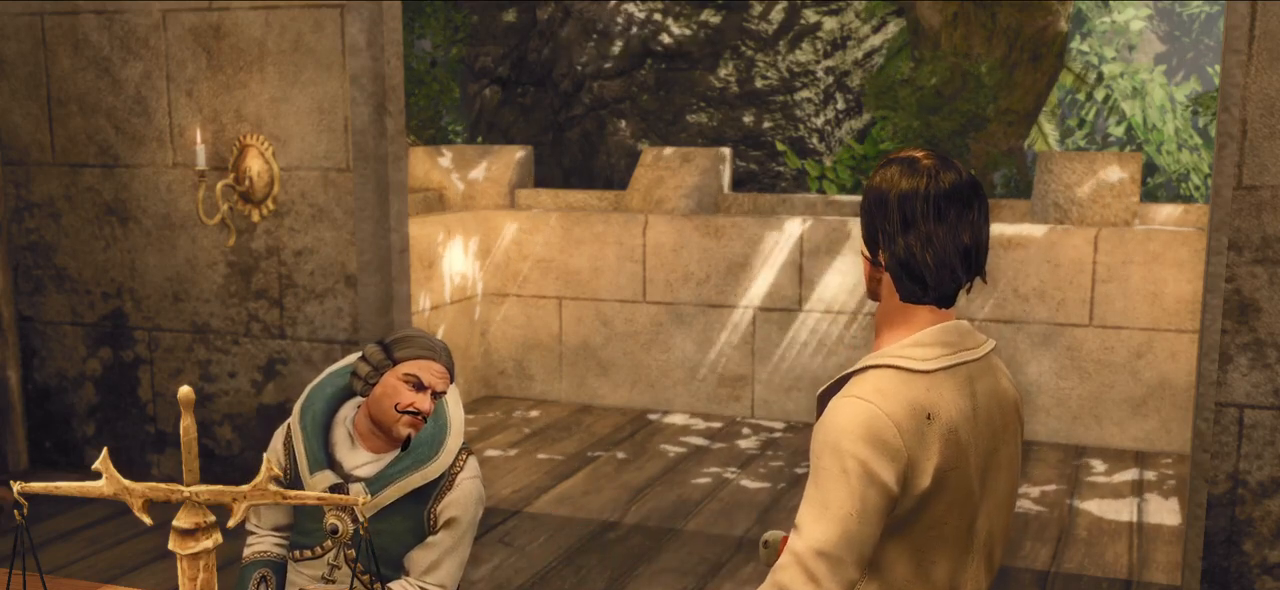
{"keys": [], "mouse": [], "events": []}
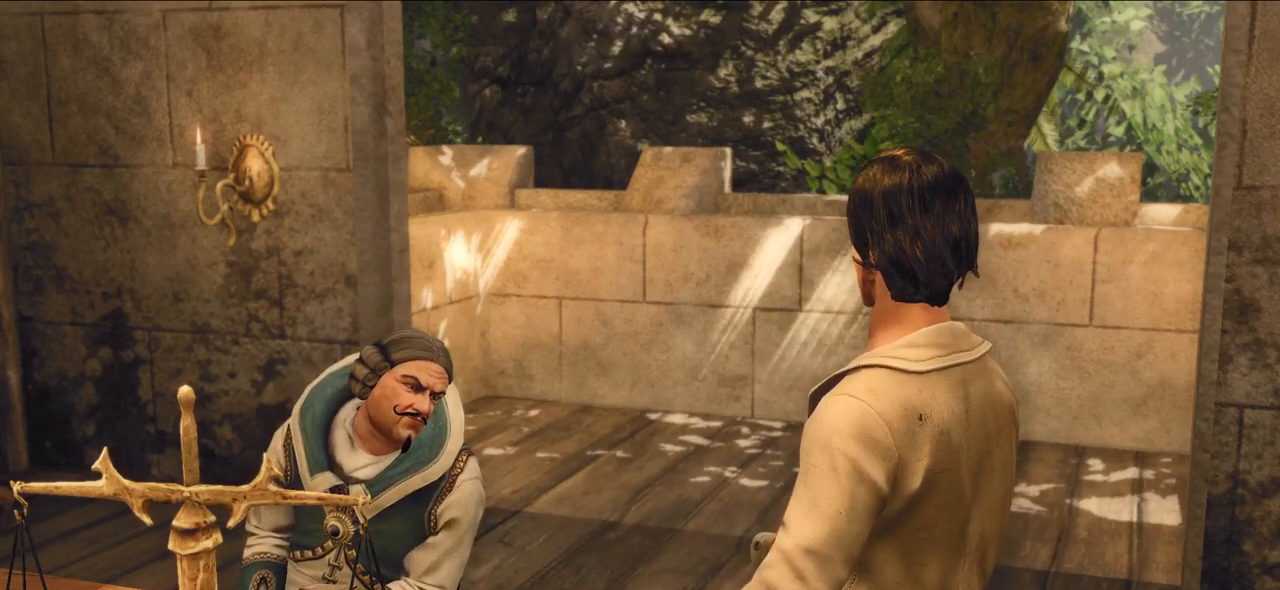
{"keys": [], "mouse": ["left"], "events": [[240, "mouse_left", "down"]]}
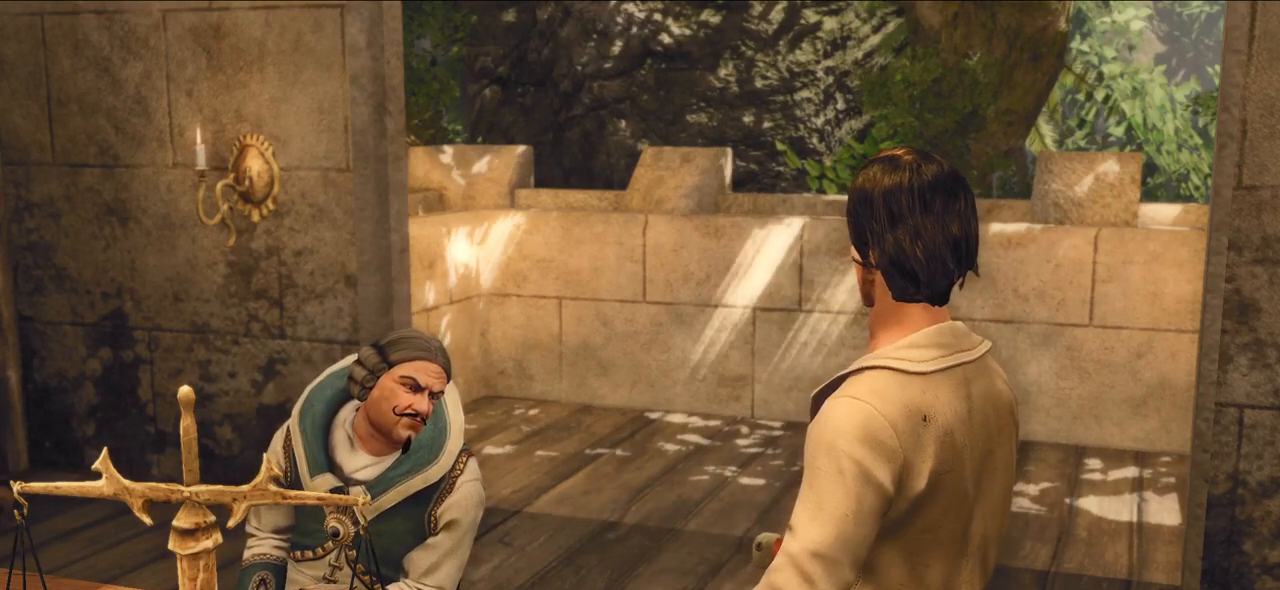
{"keys": [], "mouse": ["left"], "events": []}
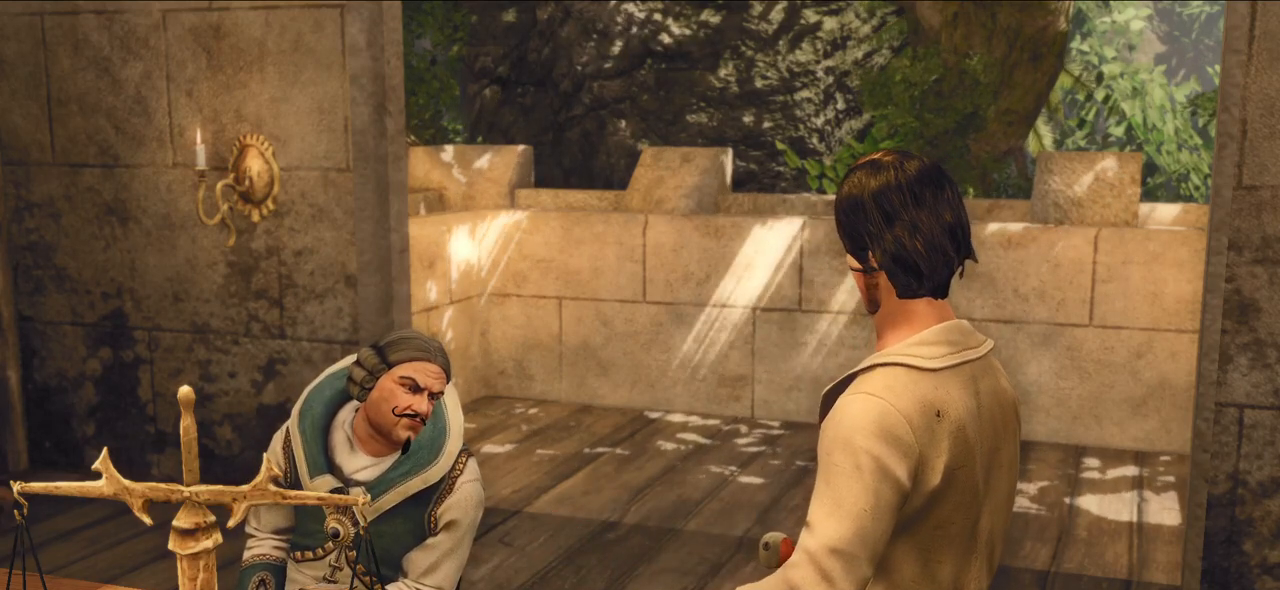
{"keys": [], "mouse": [], "events": [[500, "mouse_left", "up"]]}